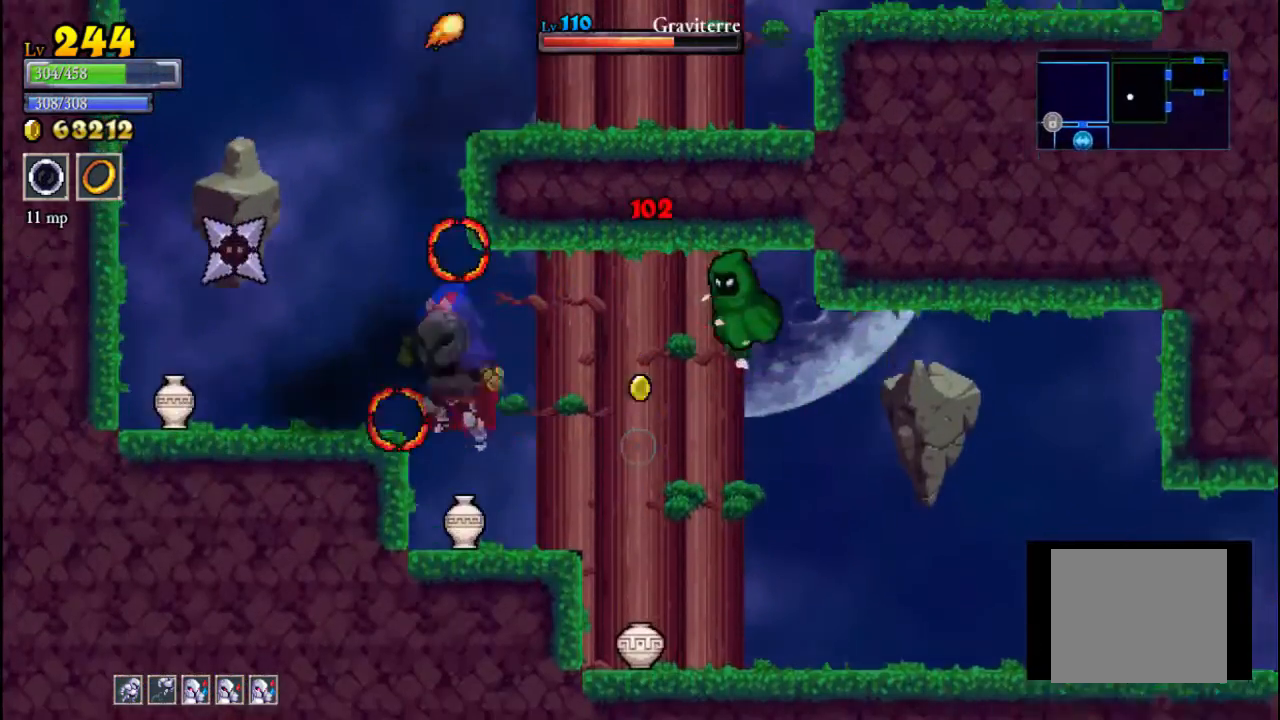
Gameplay with a controller (Xbox layout); each line is a JSON object with the inputs held at the frame after it. "events" lists button and stick changes between this image and that frame as [ms after this image, input, new state], when the widget could be followed in between. Not read: L3 R3 right_stick.
{"buttons": [], "left_stick": "right", "events": [[100, "A", "up"], [100, "X", "up"], [233, "left_stick", "center"], [300, "left_stick", "right"]]}
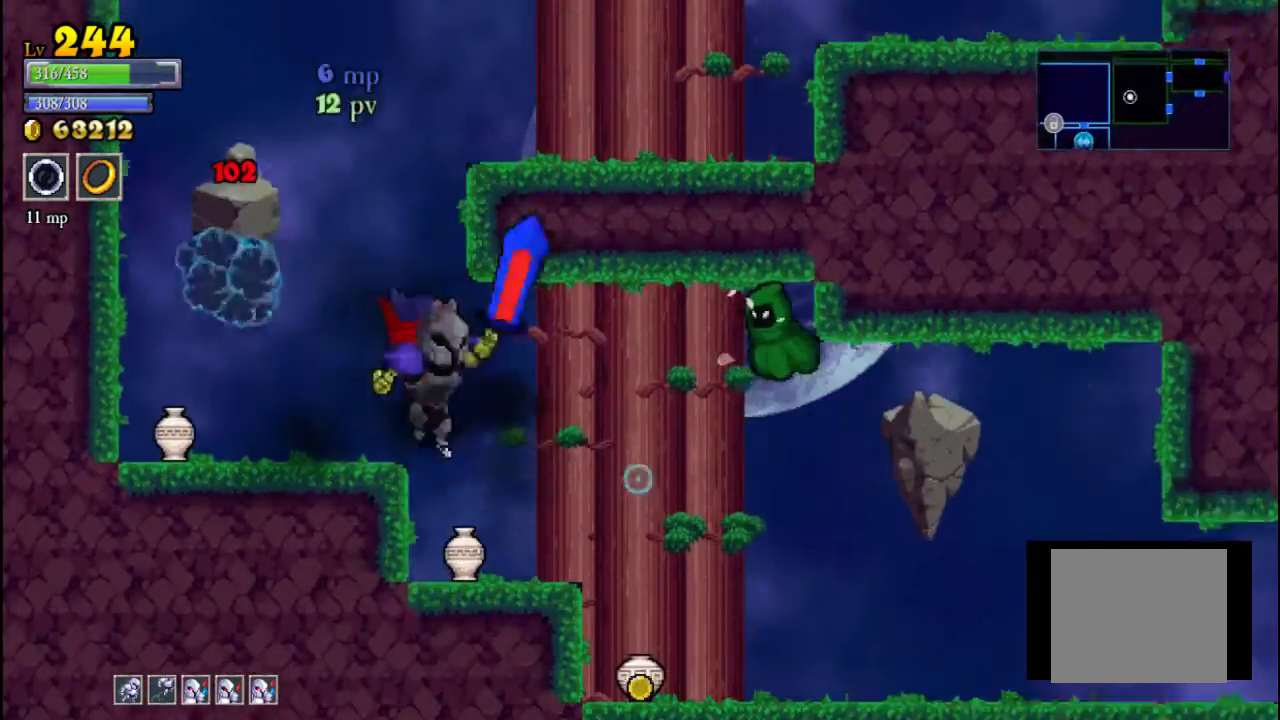
{"buttons": [], "left_stick": "center", "events": [[100, "A", "down"], [133, "X", "down"], [233, "A", "up"], [233, "X", "up"], [467, "left_stick", "center"]]}
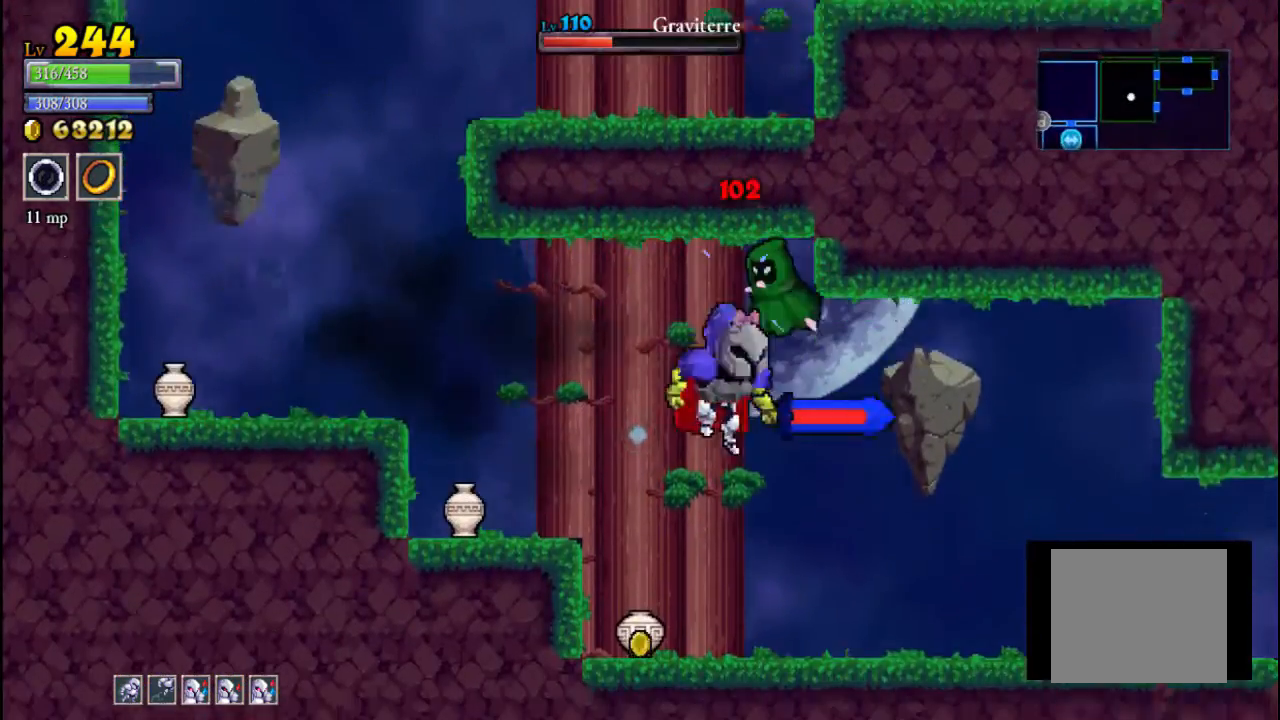
{"buttons": [], "left_stick": "up-right", "events": [[33, "left_stick", "left"], [167, "left_stick", "center"], [400, "A", "down"], [433, "X", "down"], [467, "left_stick", "up-right"], [500, "A", "up"], [500, "X", "up"]]}
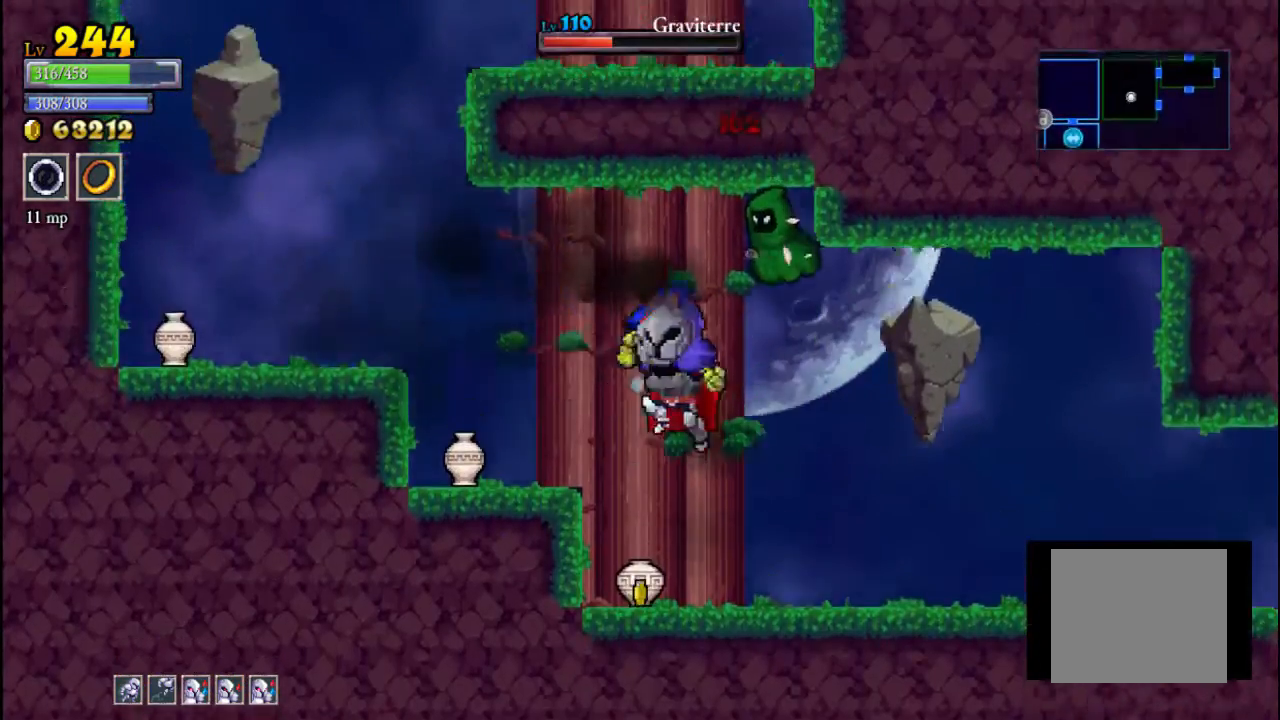
{"buttons": ["A"], "left_stick": "right", "events": [[100, "left_stick", "left"], [267, "left_stick", "center"], [400, "left_stick", "right"], [500, "A", "down"]]}
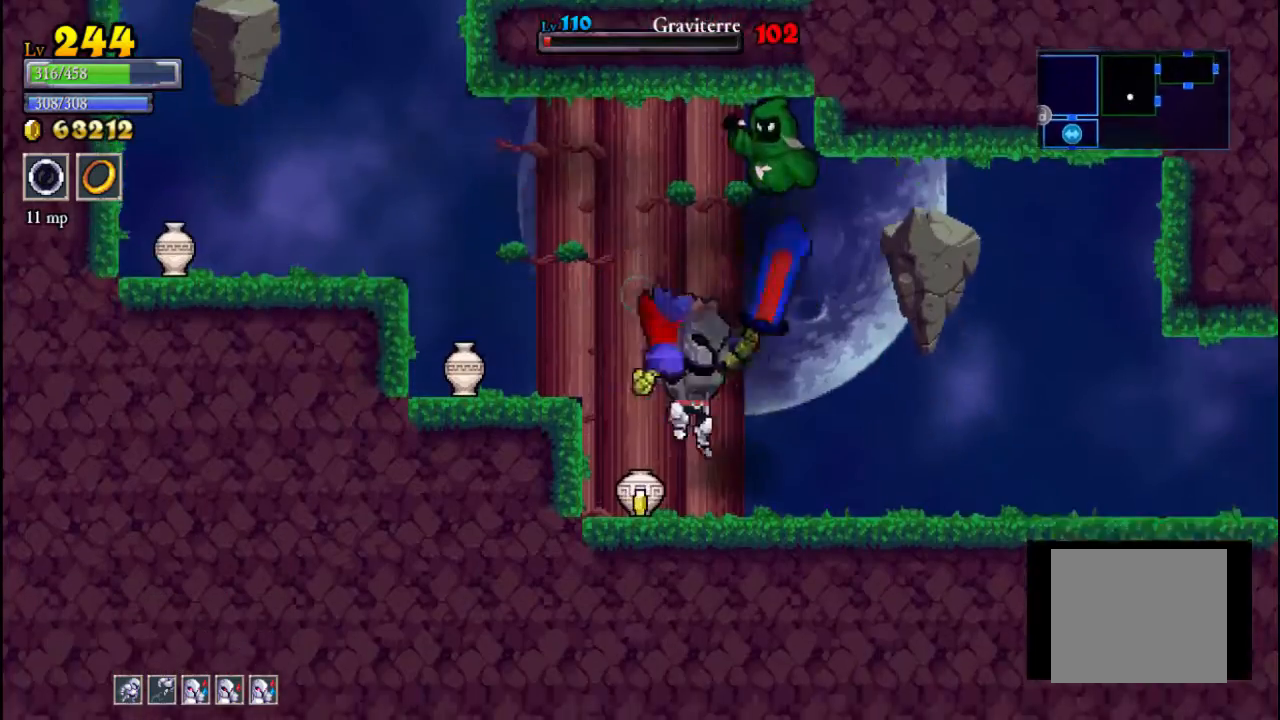
{"buttons": [], "left_stick": "right", "events": [[33, "X", "down"], [67, "left_stick", "center"], [100, "A", "up"], [100, "X", "up"], [167, "left_stick", "left"], [300, "left_stick", "center"], [400, "left_stick", "right"]]}
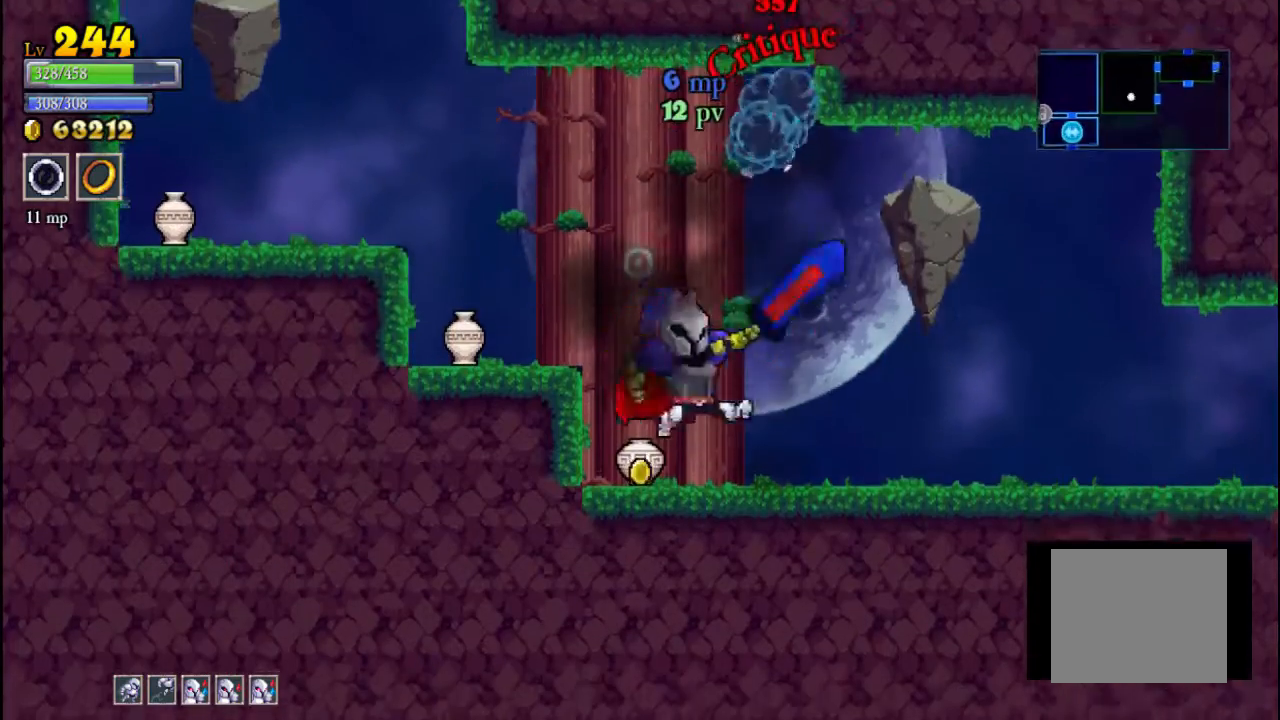
{"buttons": [], "left_stick": "right", "events": [[267, "R2", "down"], [500, "R2", "up"]]}
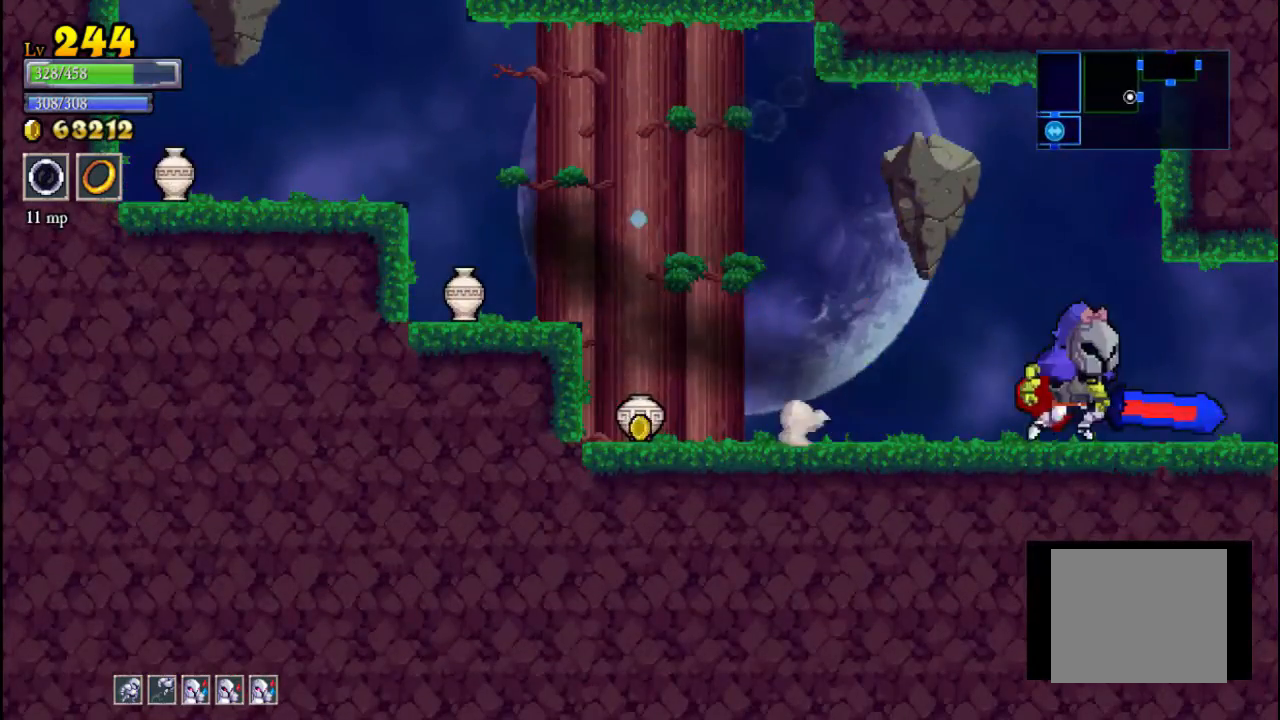
{"buttons": [], "left_stick": "right", "events": []}
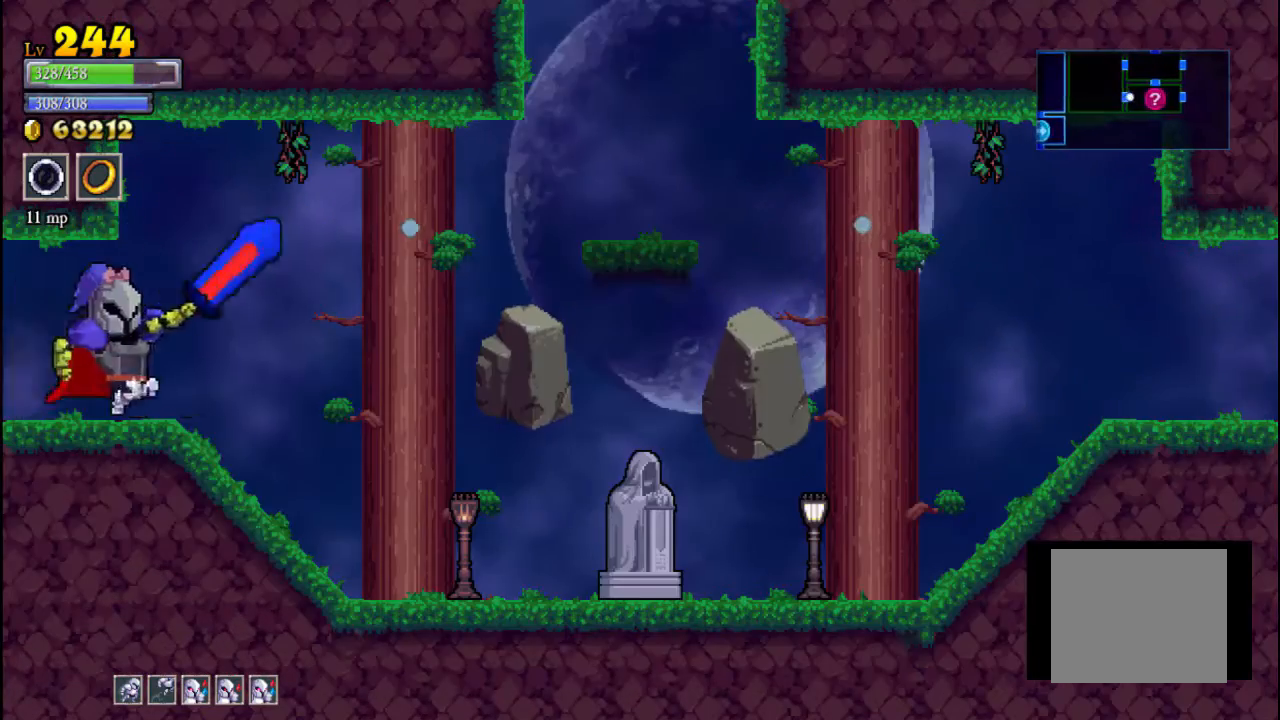
{"buttons": [], "left_stick": "right", "events": [[67, "left_stick", "center"], [267, "left_stick", "right"]]}
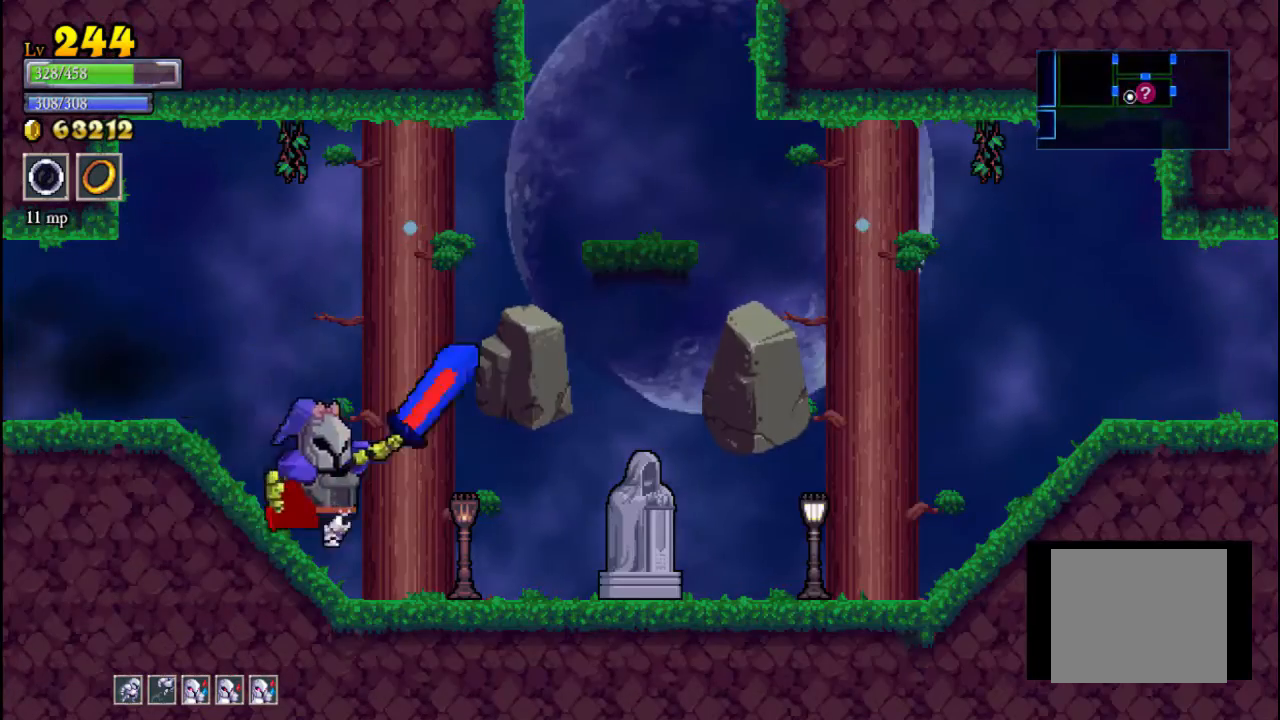
{"buttons": [], "left_stick": "up", "events": [[33, "X", "down"], [167, "X", "up"], [467, "left_stick", "up"]]}
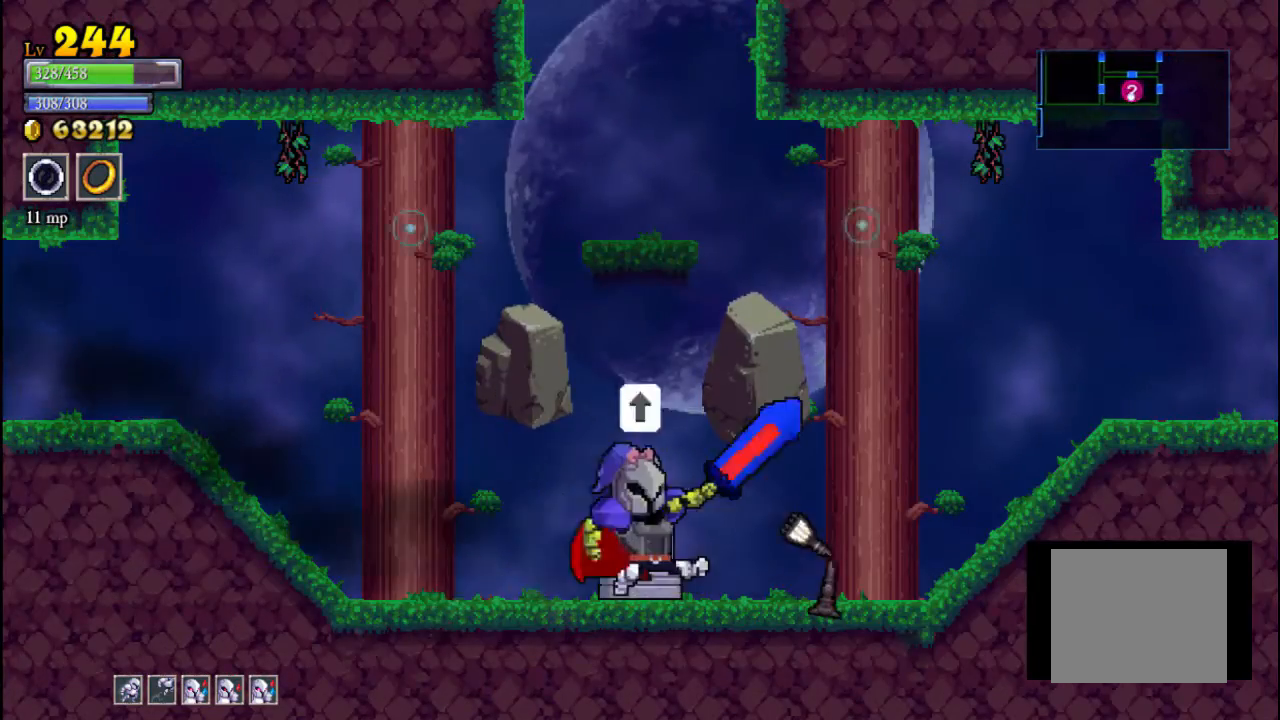
{"buttons": [], "left_stick": "center", "events": [[167, "left_stick", "center"]]}
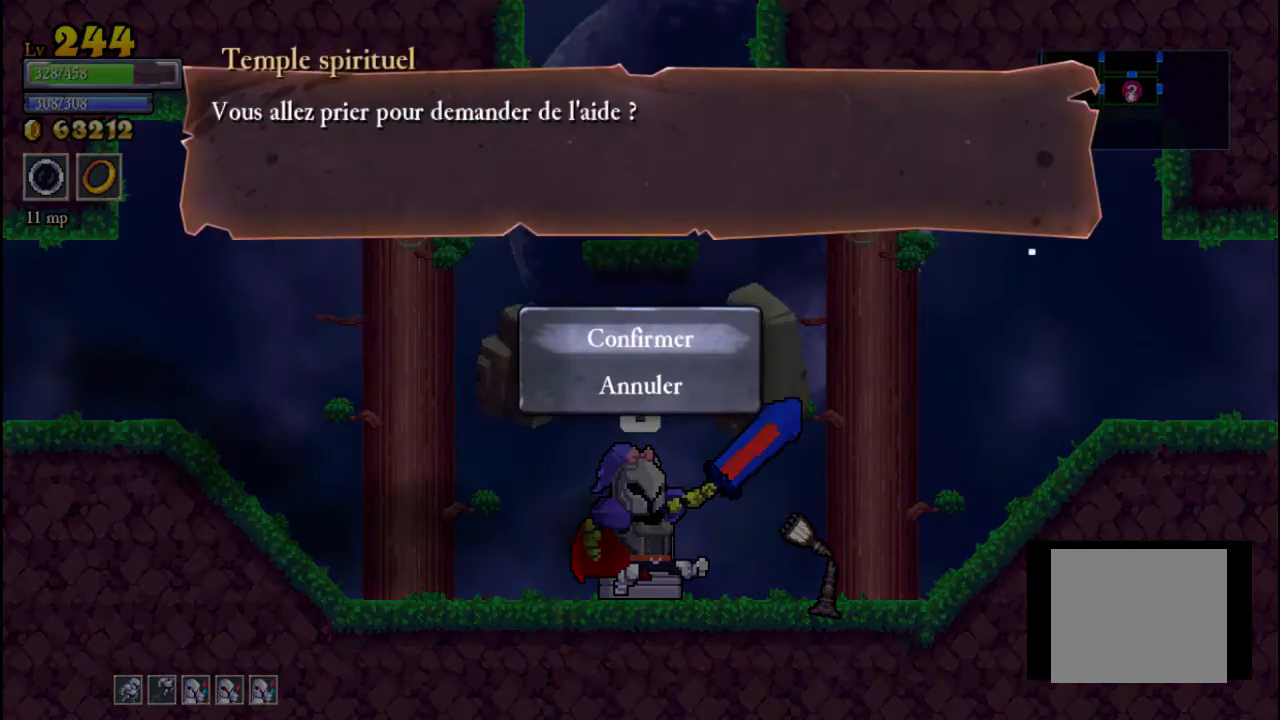
{"buttons": [], "left_stick": "center", "events": [[200, "A", "down"], [300, "A", "up"]]}
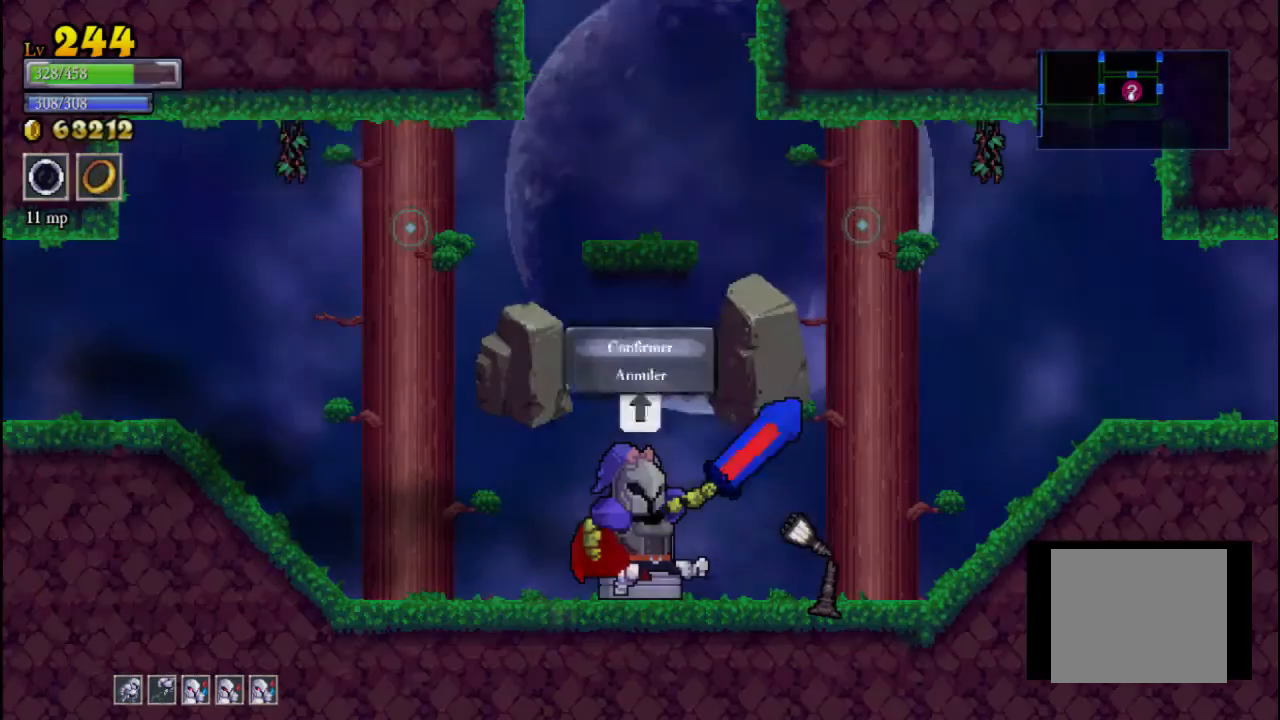
{"buttons": [], "left_stick": "center", "events": []}
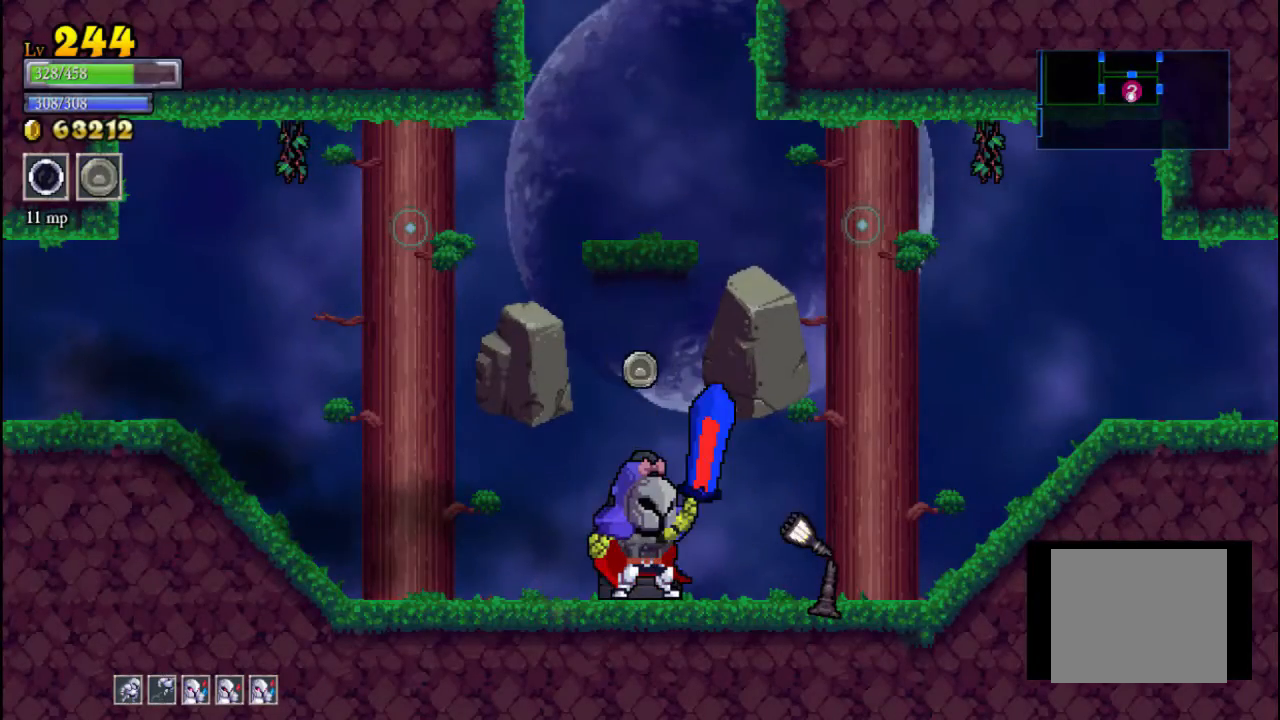
{"buttons": [], "left_stick": "center", "events": []}
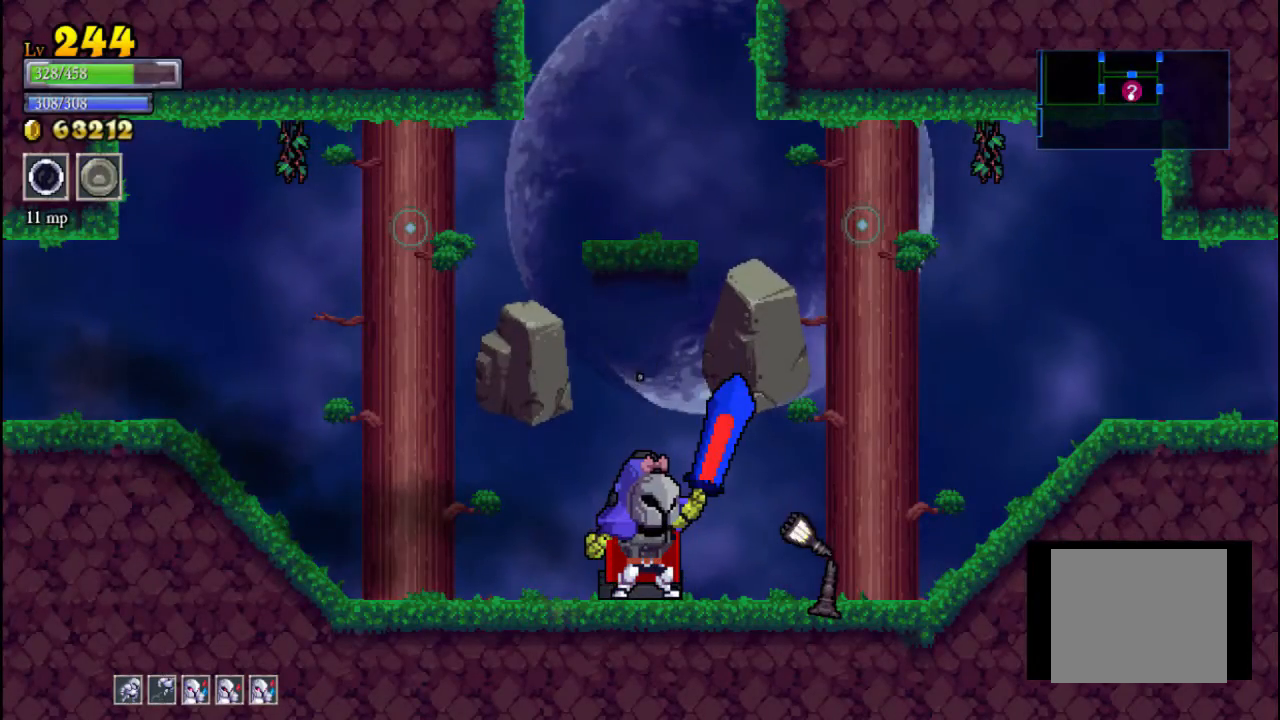
{"buttons": [], "left_stick": "center", "events": []}
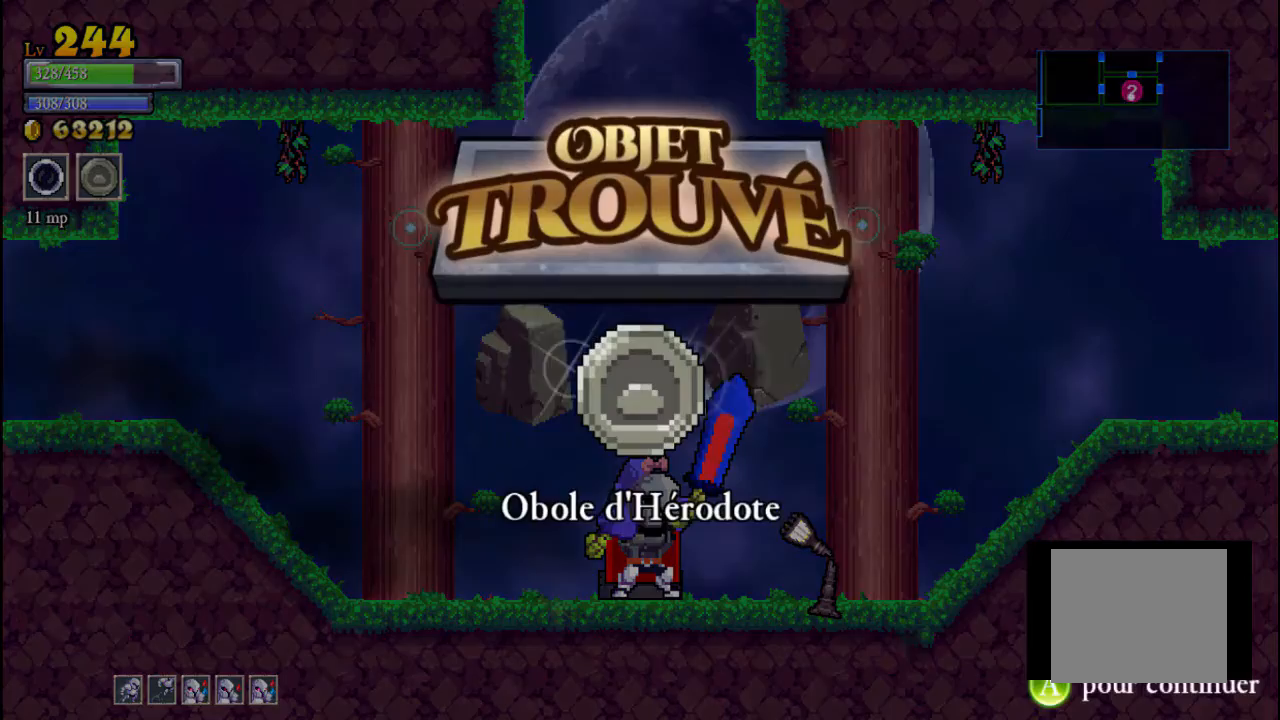
{"buttons": [], "left_stick": "center", "events": [[200, "A", "down"], [367, "A", "up"]]}
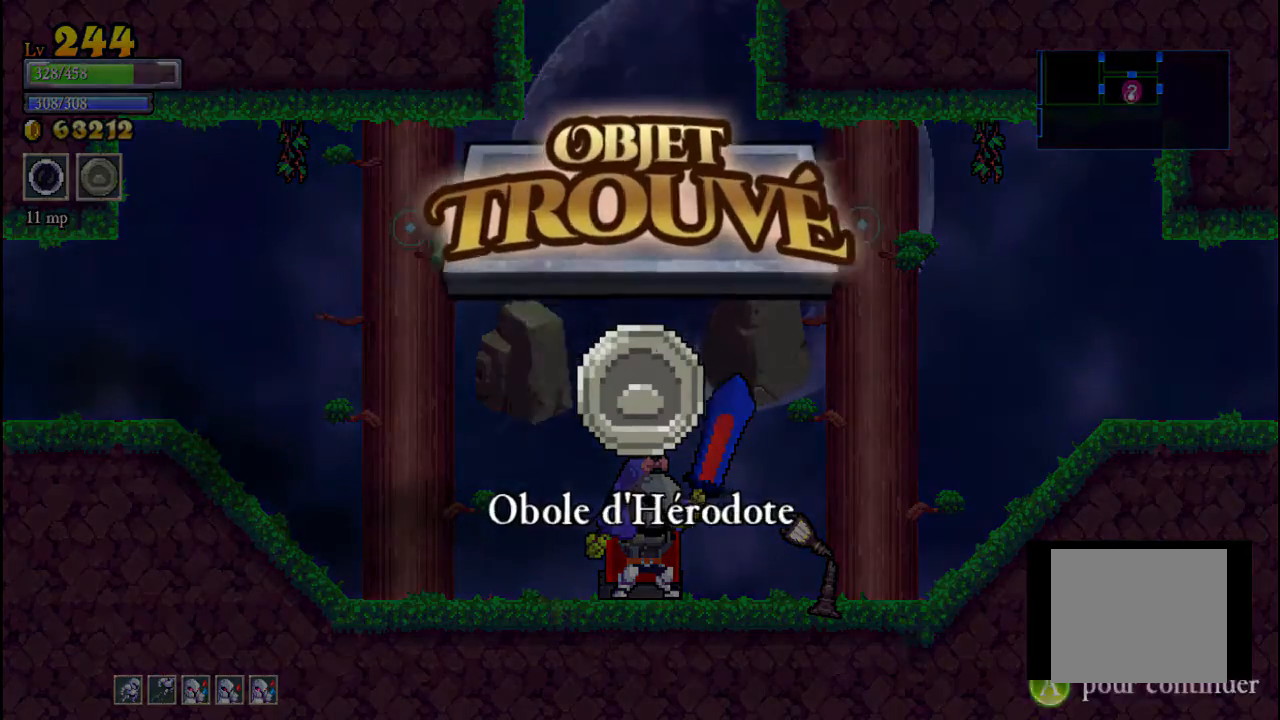
{"buttons": ["A", "X"], "left_stick": "left", "events": [[133, "left_stick", "left"], [333, "A", "down"], [400, "X", "down"]]}
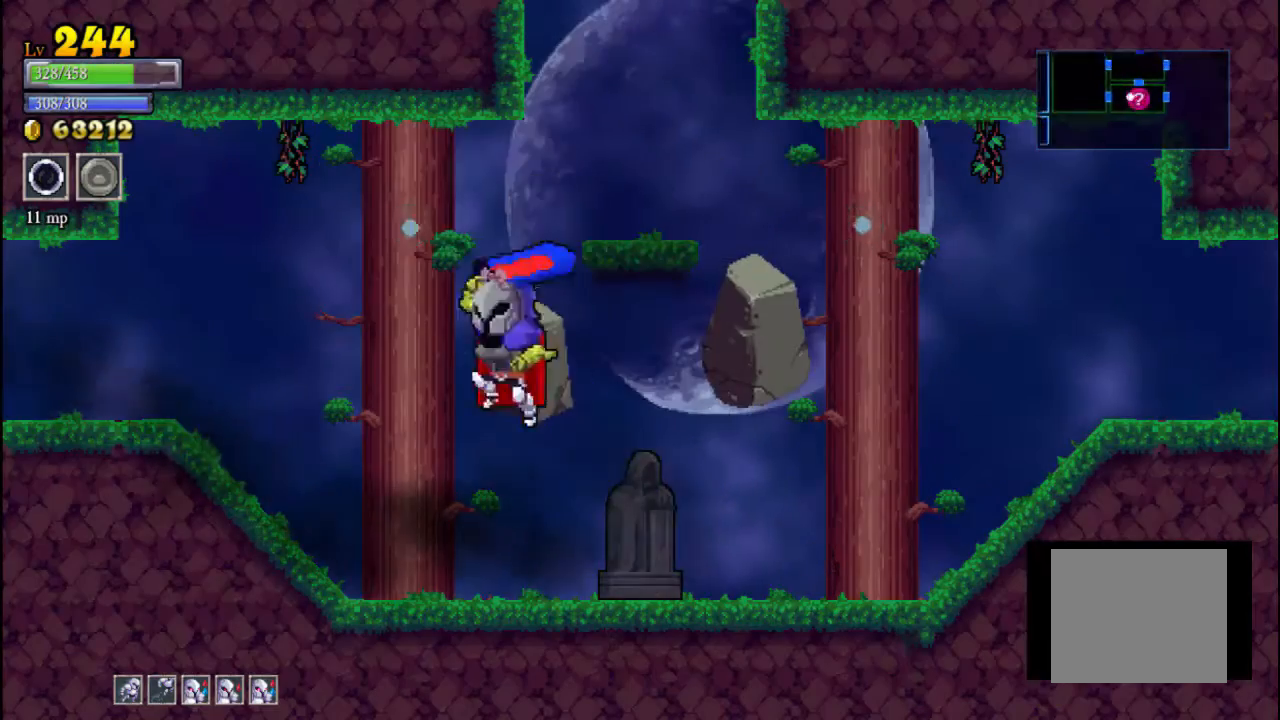
{"buttons": ["A"], "left_stick": "right", "events": [[167, "A", "up"], [167, "X", "up"], [300, "left_stick", "center"], [400, "left_stick", "right"], [500, "A", "down"]]}
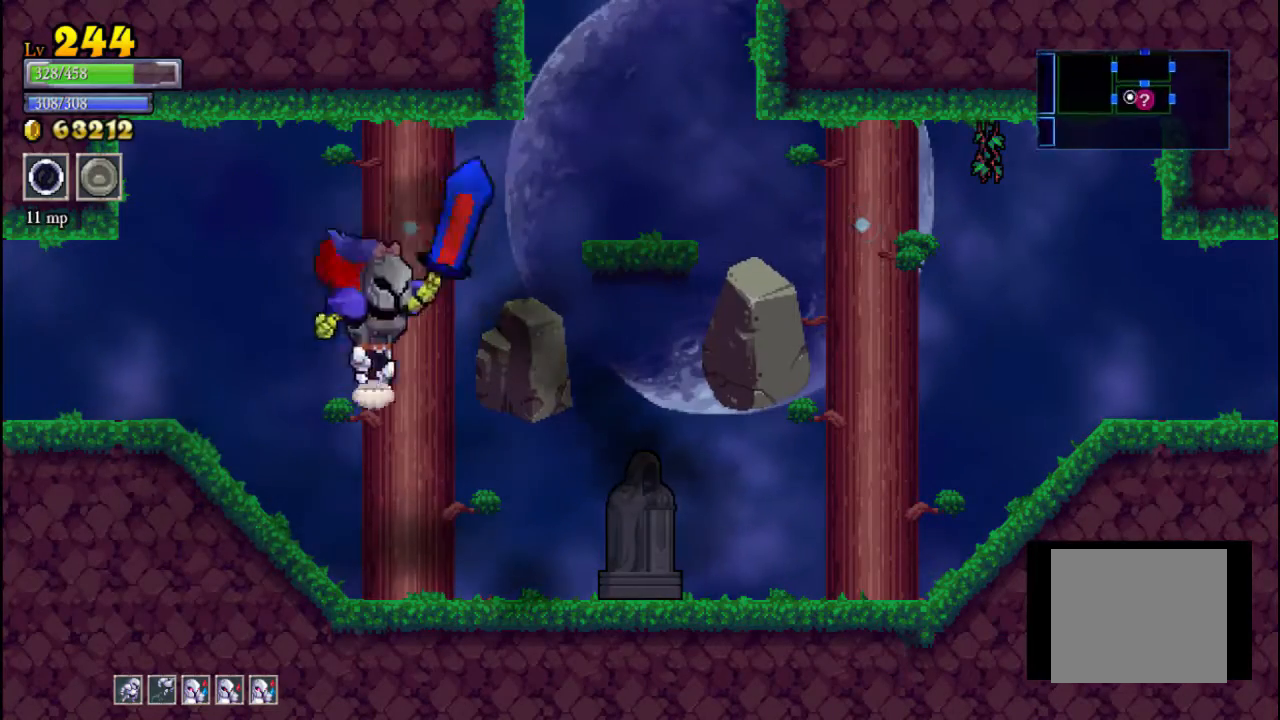
{"buttons": ["X"], "left_stick": "right", "events": [[267, "A", "up"], [500, "X", "down"]]}
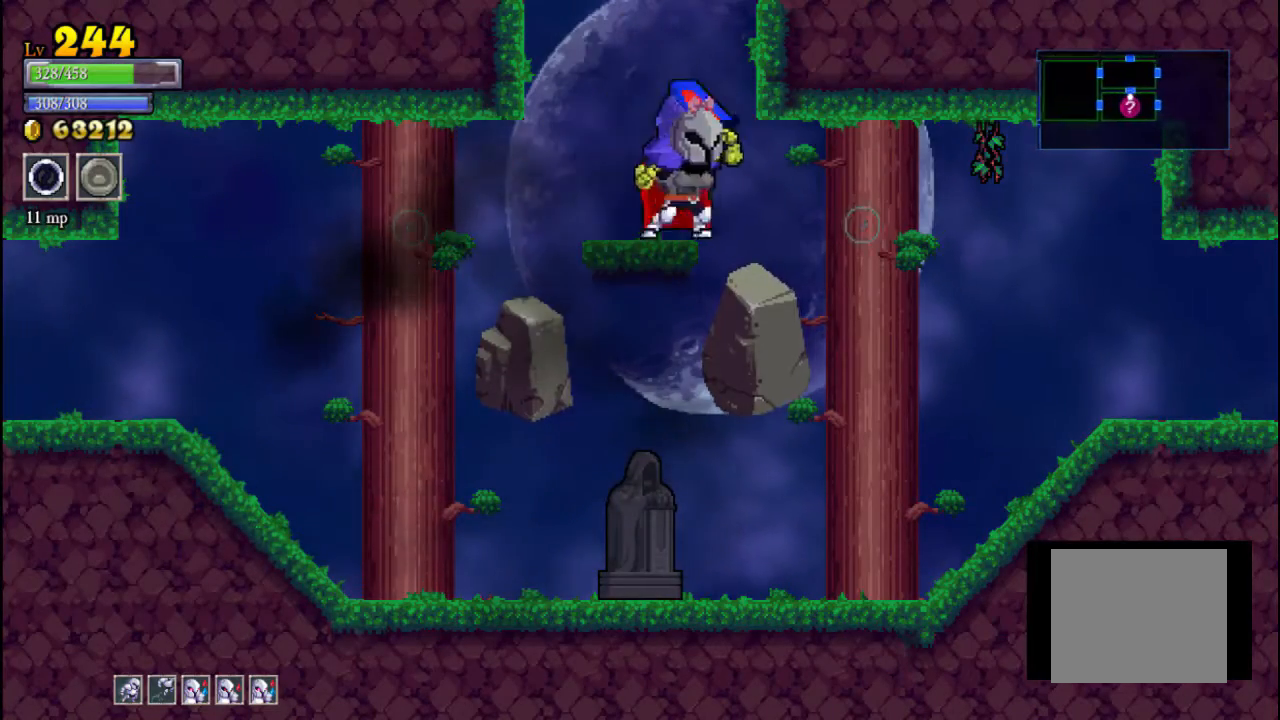
{"buttons": [], "left_stick": "right", "events": [[100, "X", "up"], [400, "A", "down"], [467, "A", "up"]]}
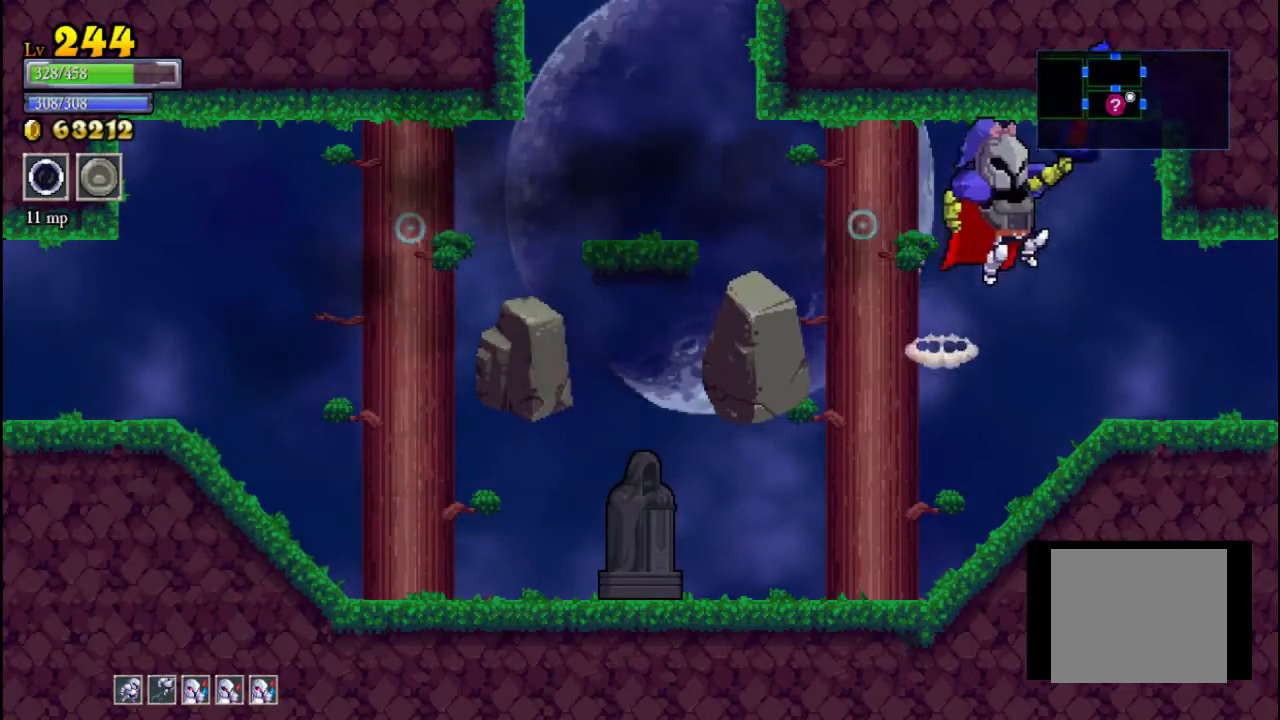
{"buttons": [], "left_stick": "right", "events": []}
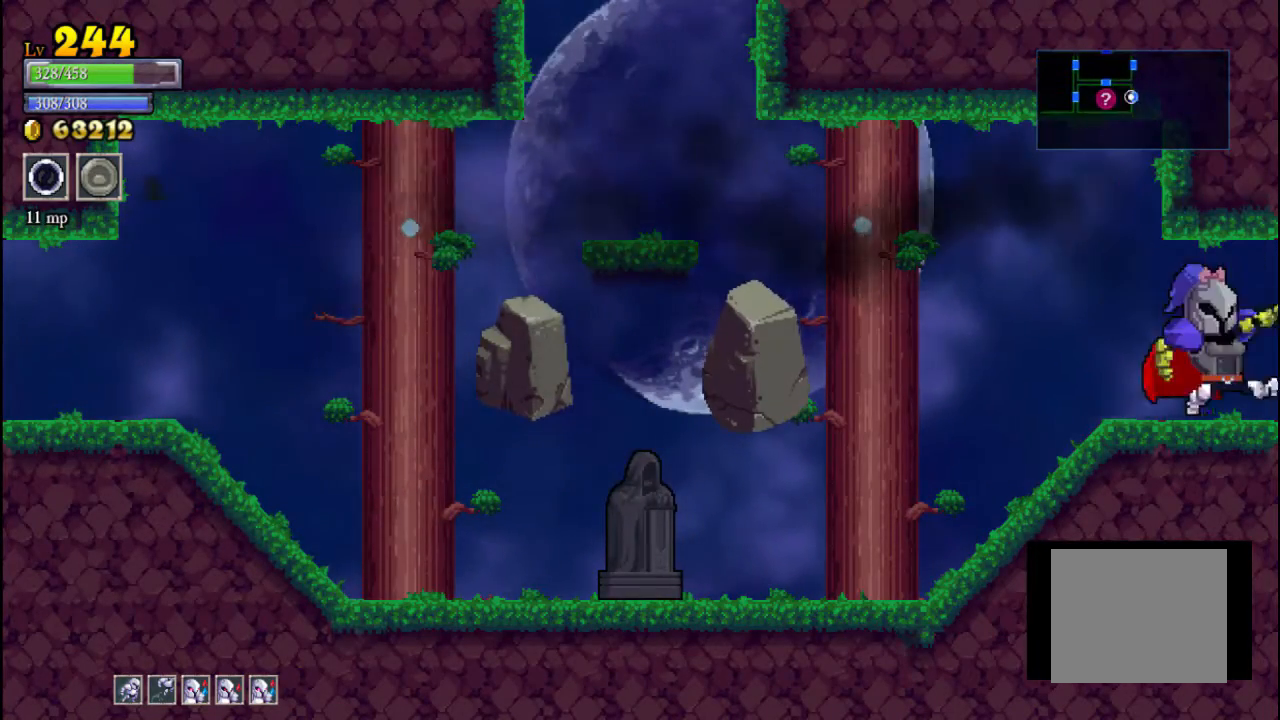
{"buttons": [], "left_stick": "right", "events": [[300, "X", "down"], [300, "left_stick", "center"], [367, "left_stick", "right"], [467, "X", "up"]]}
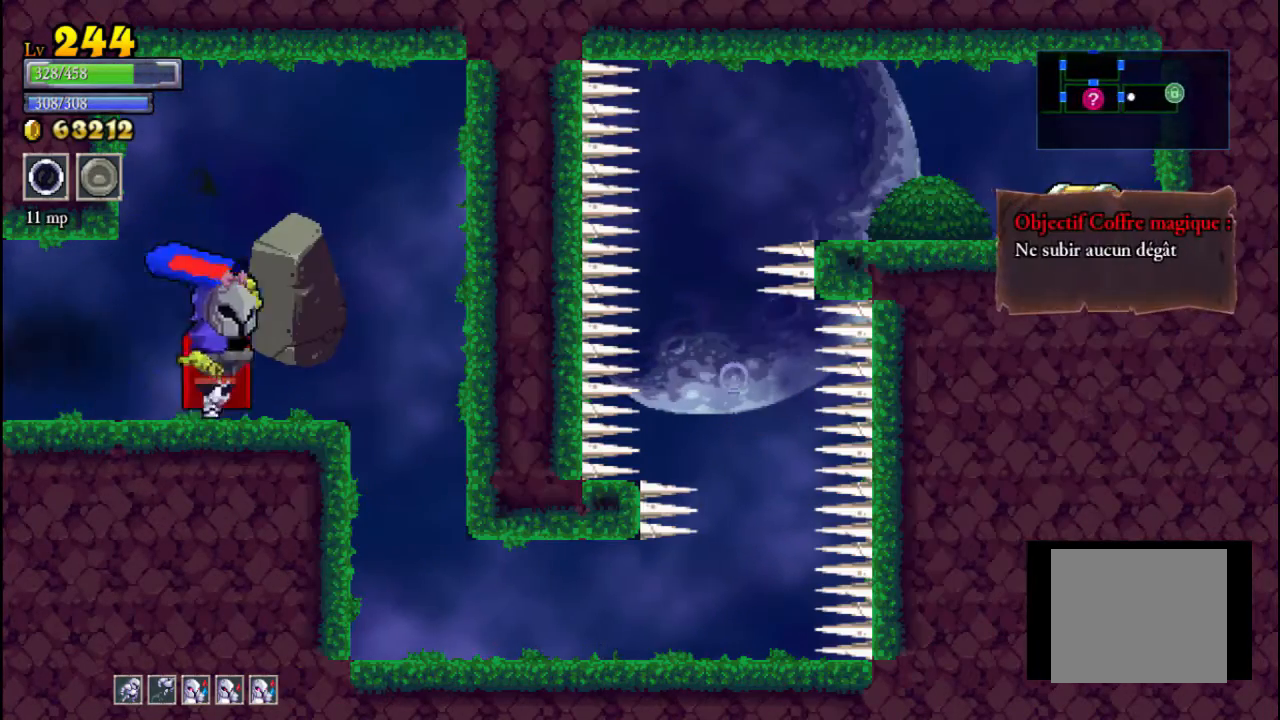
{"buttons": [], "left_stick": "center", "events": [[33, "left_stick", "center"]]}
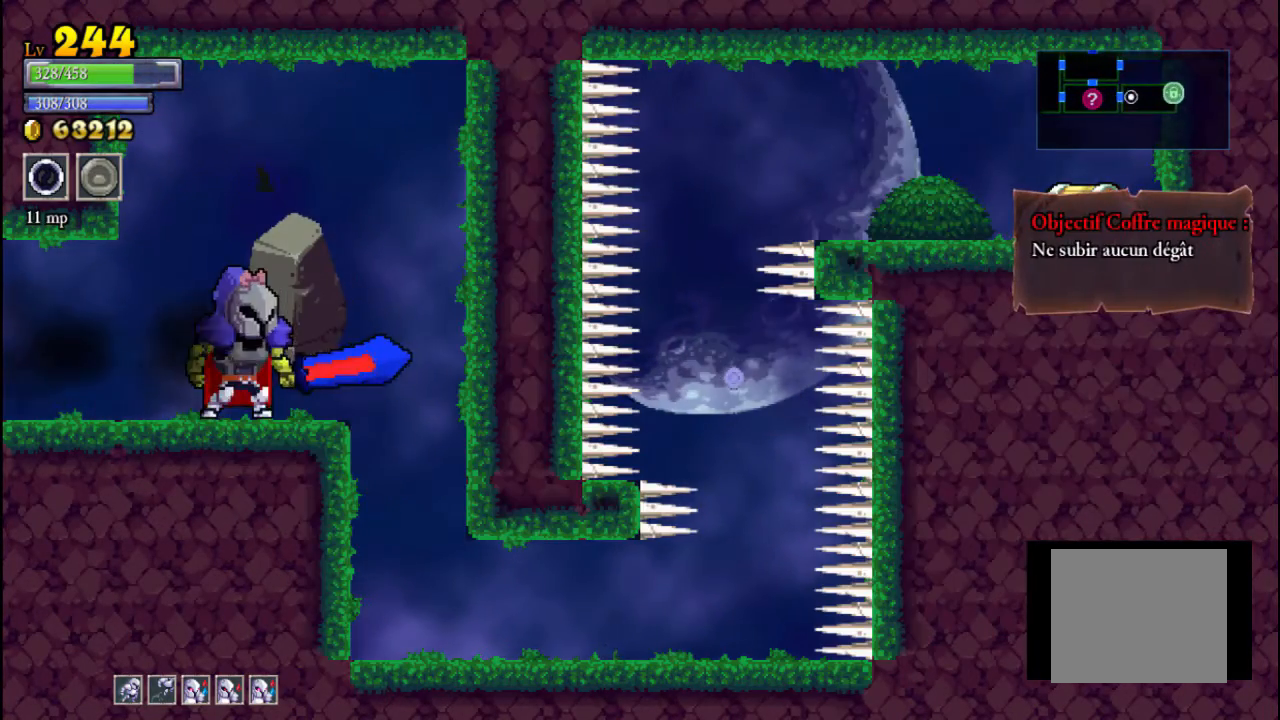
{"buttons": [], "left_stick": "left", "events": [[67, "left_stick", "left"], [267, "L2", "down"], [500, "L2", "up"]]}
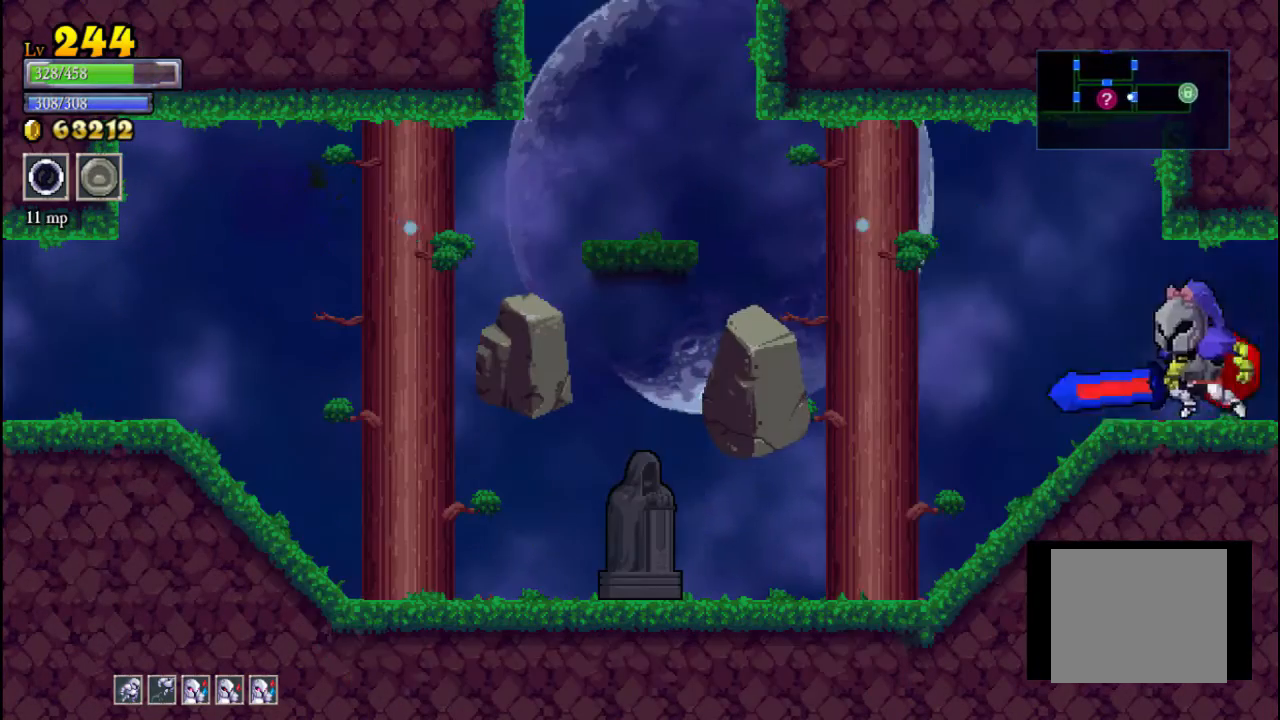
{"buttons": [], "left_stick": "left", "events": [[200, "L2", "down"], [433, "L2", "up"]]}
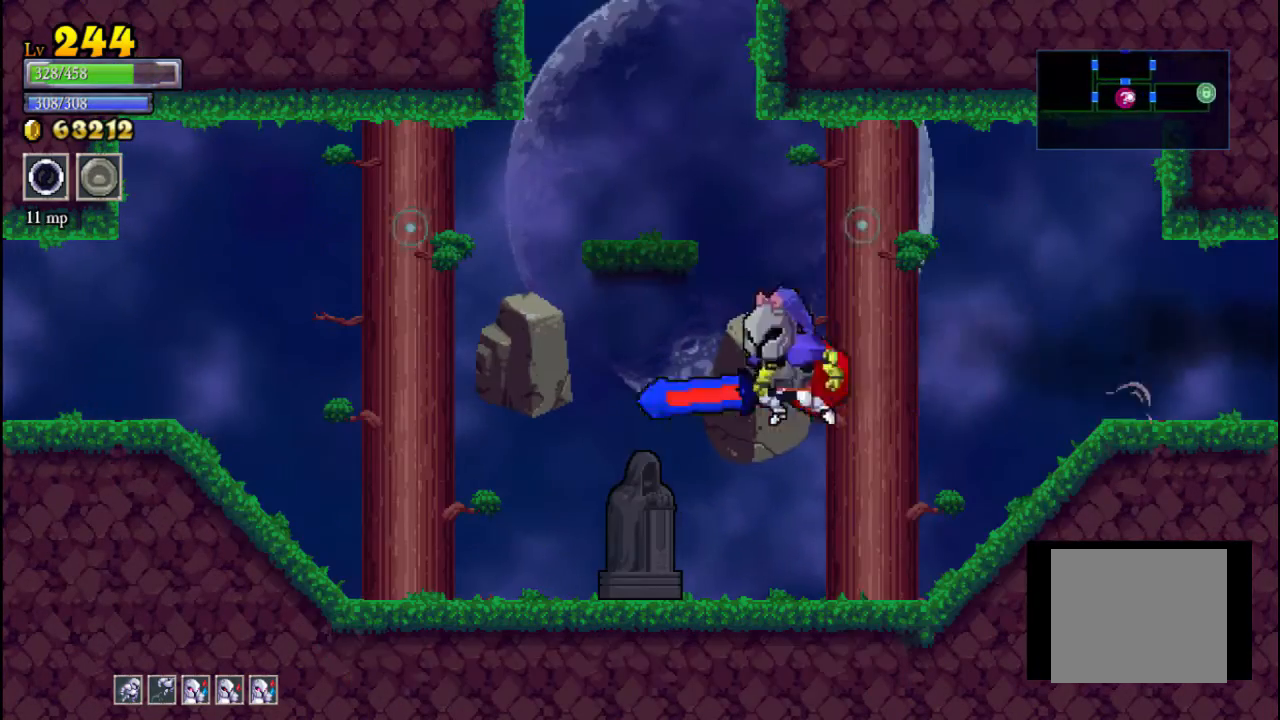
{"buttons": [], "left_stick": "center", "events": [[200, "left_stick", "right"], [467, "left_stick", "center"]]}
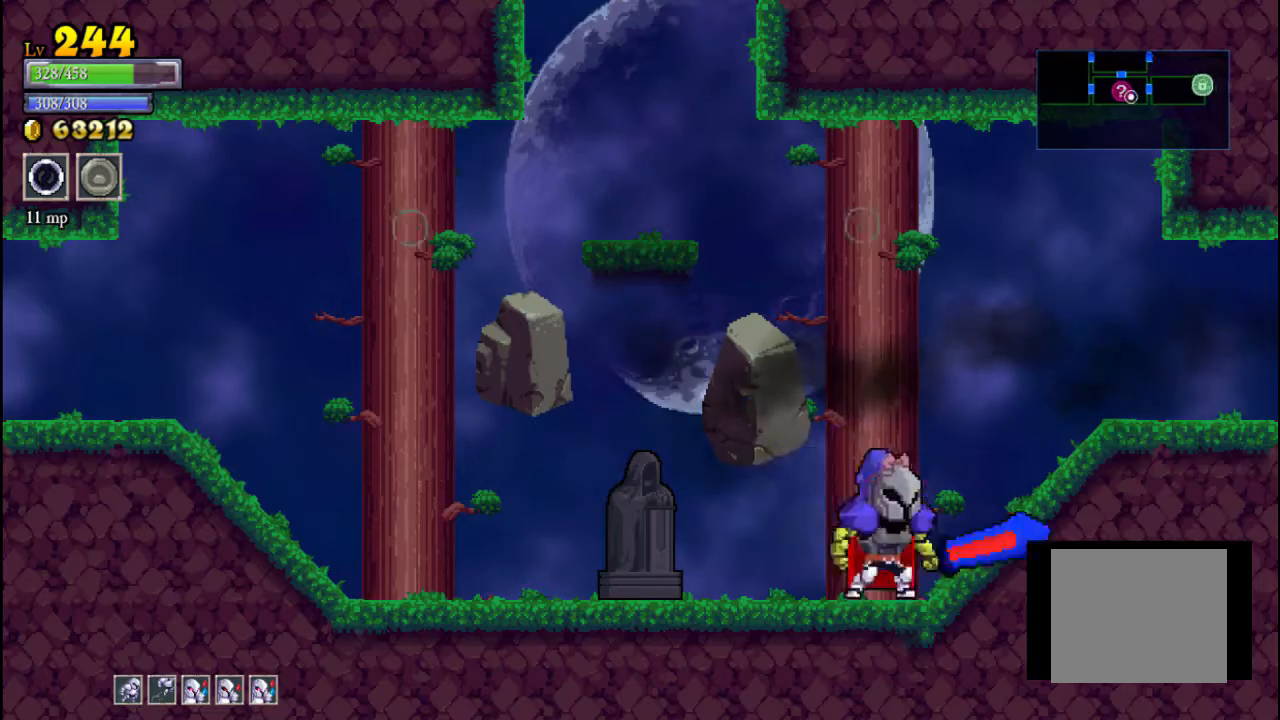
{"buttons": ["A"], "left_stick": "center", "events": [[33, "left_stick", "left"], [500, "A", "down"], [500, "left_stick", "center"]]}
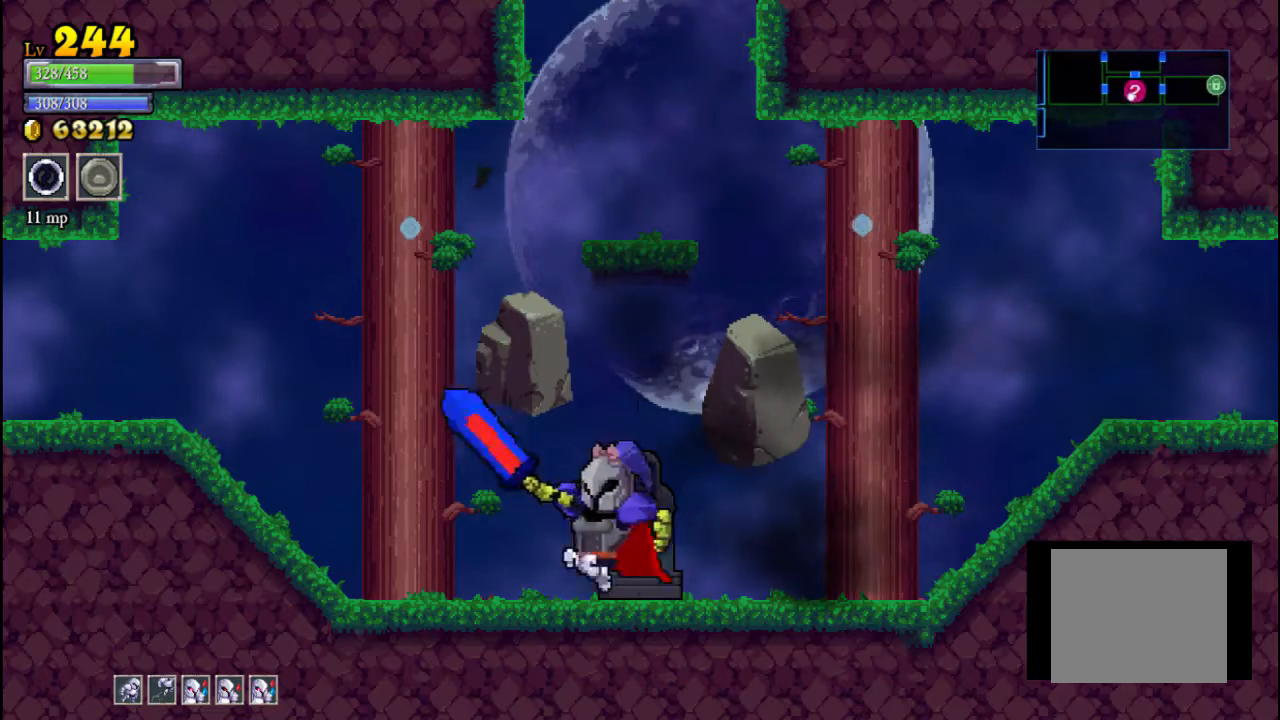
{"buttons": [], "left_stick": "center", "events": [[367, "left_stick", "right"], [433, "A", "up"], [467, "left_stick", "center"]]}
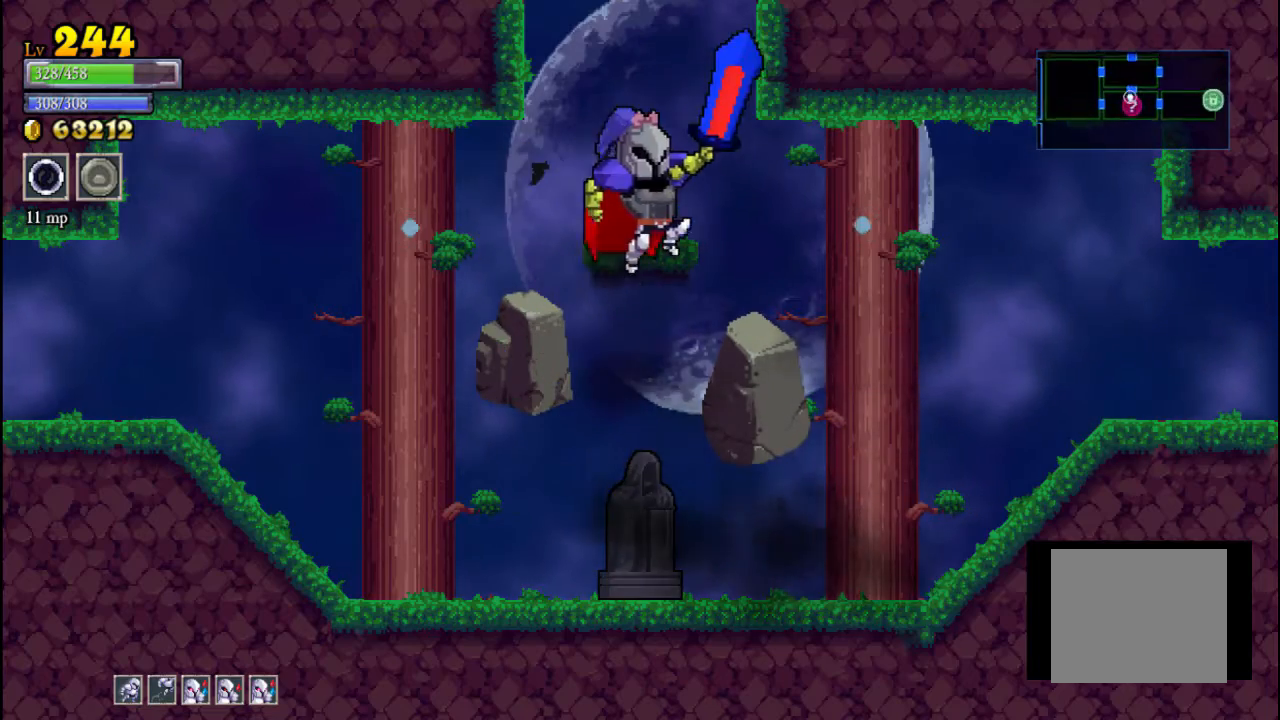
{"buttons": [], "left_stick": "center", "events": [[100, "A", "down"], [467, "A", "up"]]}
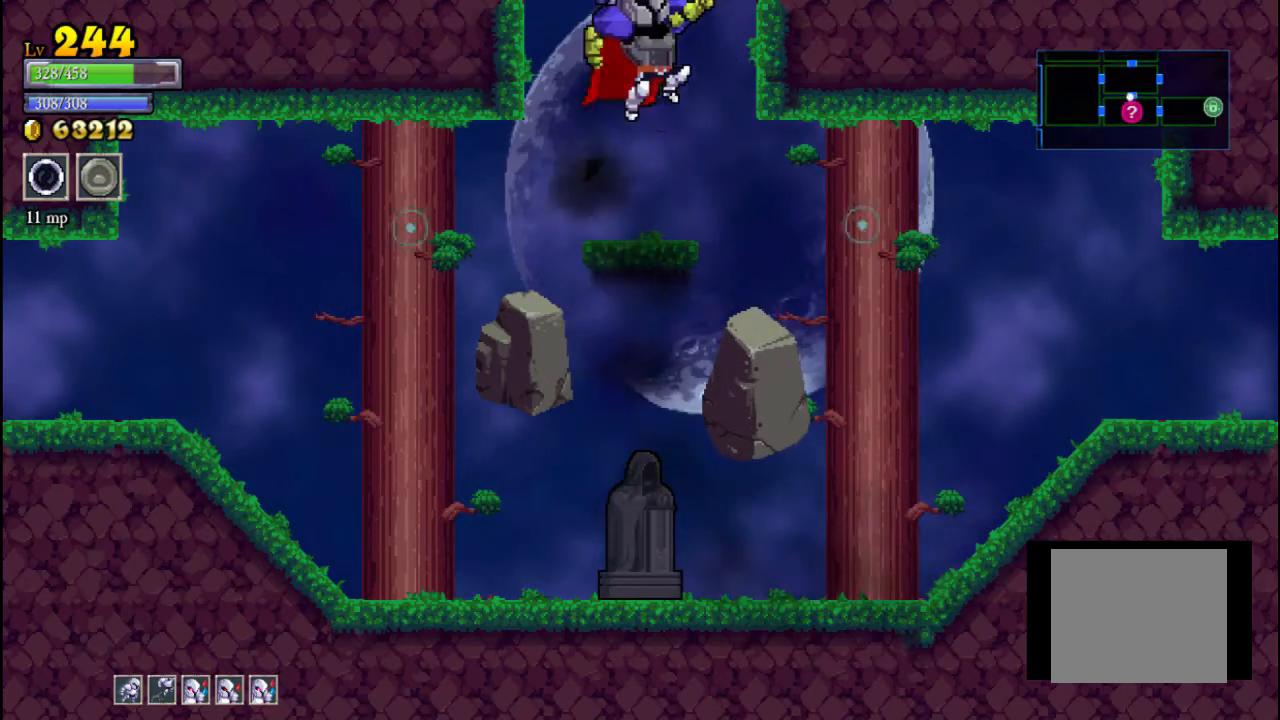
{"buttons": ["A"], "left_stick": "center", "events": [[400, "A", "down"]]}
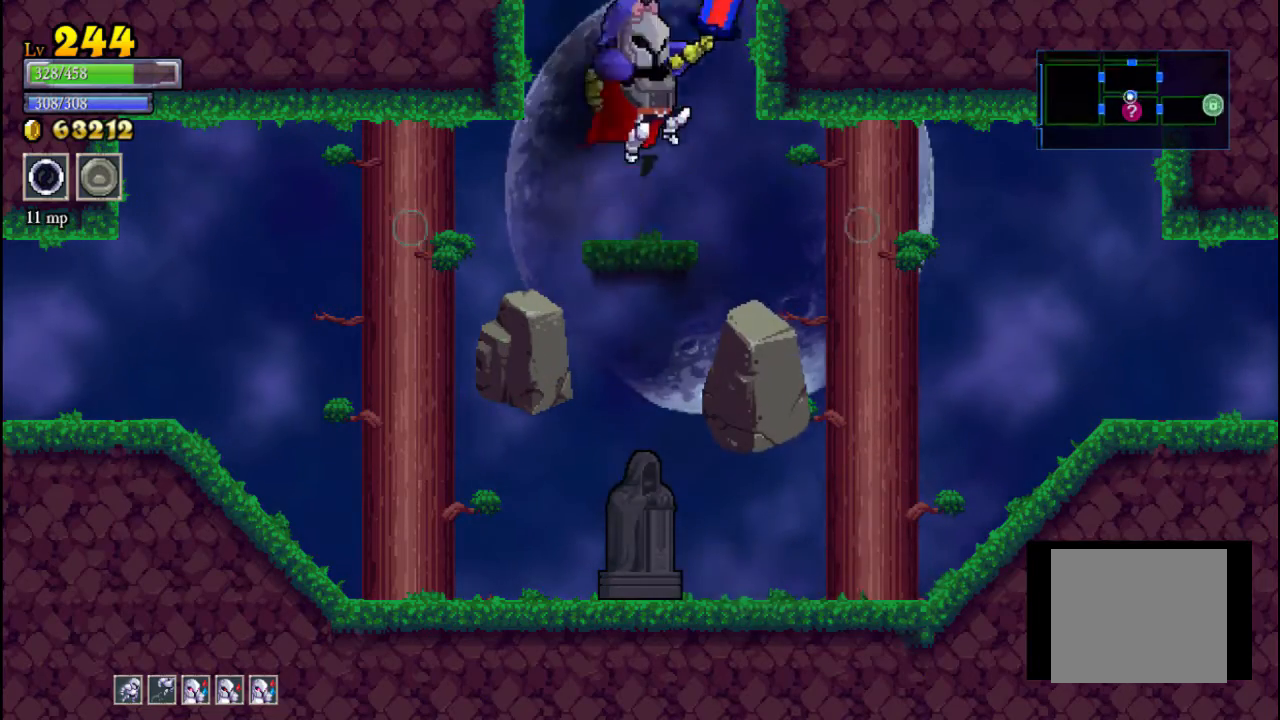
{"buttons": [], "left_stick": "center", "events": [[300, "left_stick", "right"], [467, "A", "up"], [500, "left_stick", "center"]]}